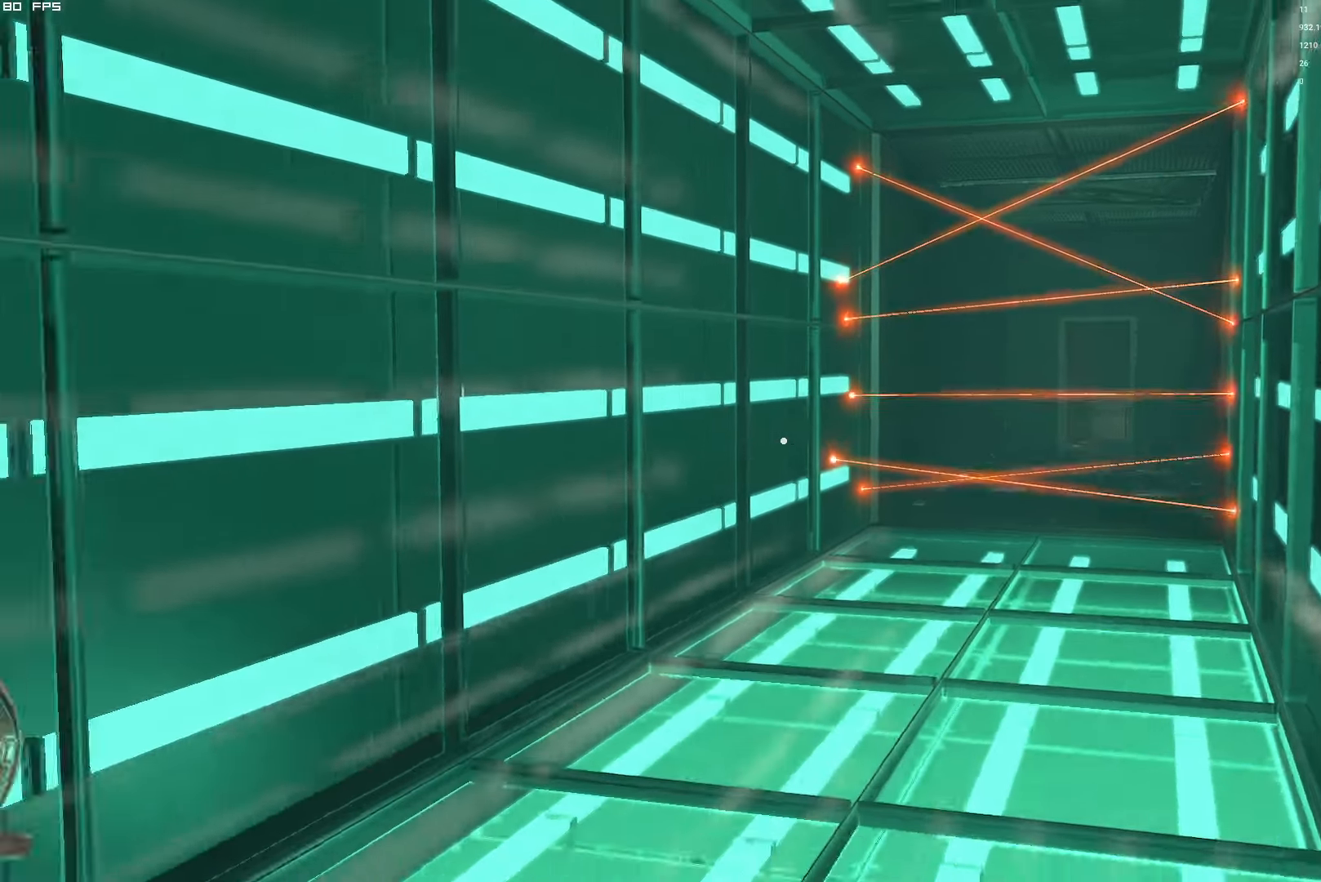
Gameplay with keyboard and mouse; each line is a JSON object with the keys and mouse buttons held at the frame after it. "events" lists presses ("down") and releases ("up") of "1", "2", "3", "4", "5", "6", "a", "alt", "b", "c", "caps_lock", "ctrl", "d", "e", "escape", "f", "g", "q", "r", "s", "shift", "space", "t", "tab", "v", "w", "x", "y", "z", "mouse_left", "mouse_wheel", "mouse_right" and "mouse_mb4" between this image and that frame as [ms after this image, input, new state], when the widget could be followed in between. "mouse_left", "mouse_wheel", "mouse_right", "mouse_mb4" = the "left", "wheel", "right", "mb4" buttons of the "mouse" list. No other keys are recorded. "wheel" means that the mouse wheel is clicked or scrolled. Mouse movement is not recorded.
{"keys": ["w"], "mouse": [], "events": []}
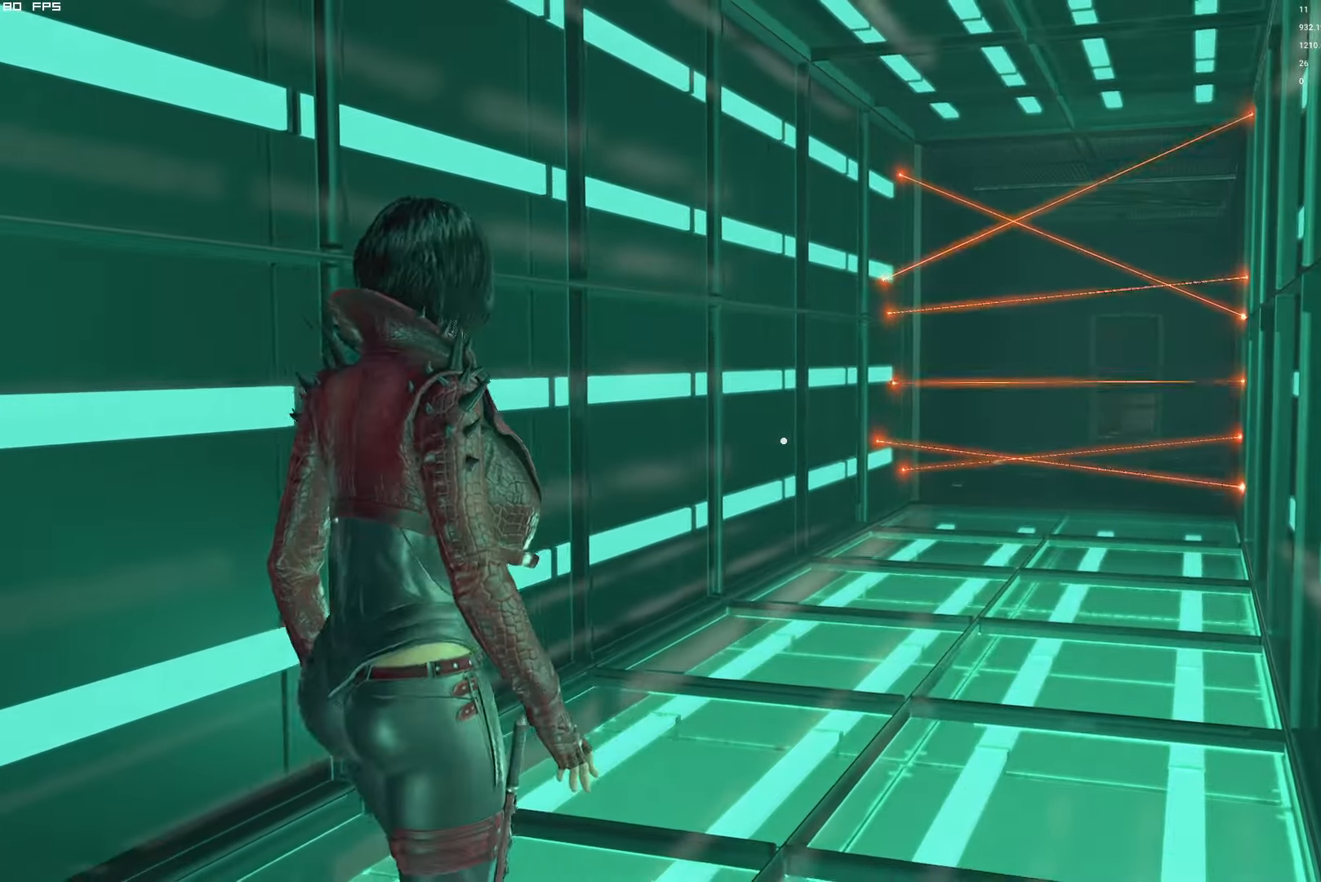
{"keys": ["w"], "mouse": [], "events": []}
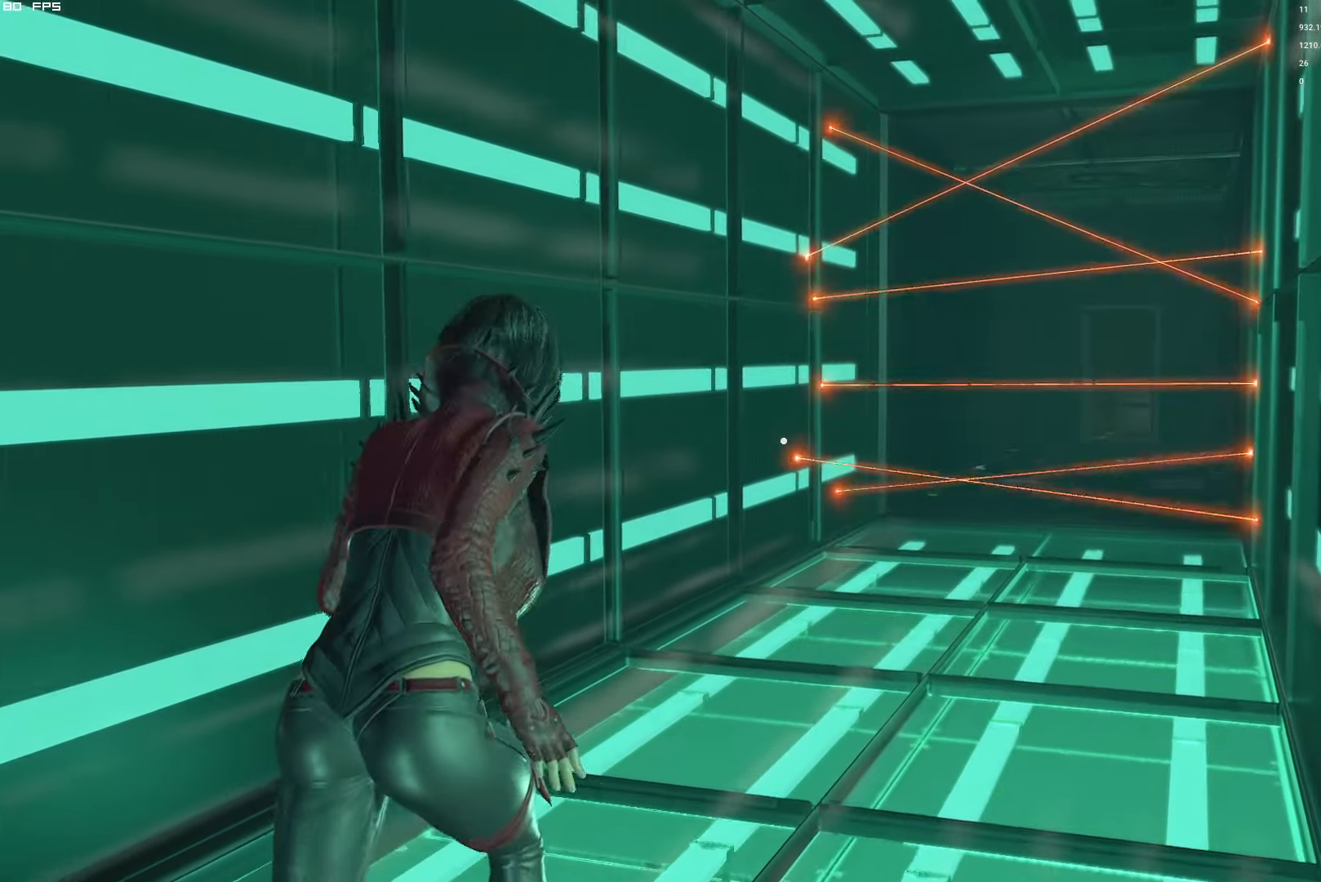
{"keys": ["w"], "mouse": [], "events": [[200, "e", "down"], [267, "e", "up"], [367, "e", "down"], [450, "e", "up"]]}
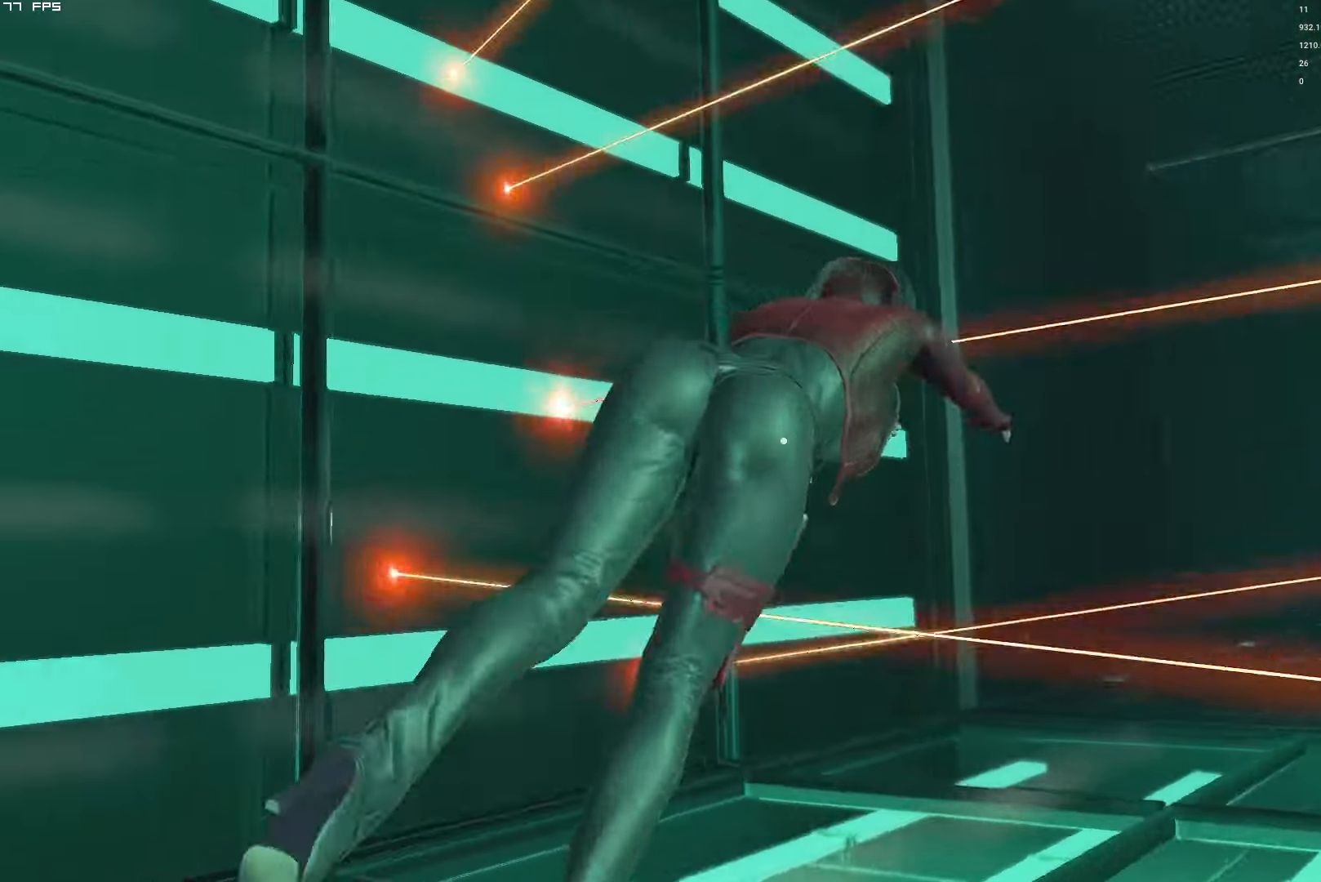
{"keys": [], "mouse": []}
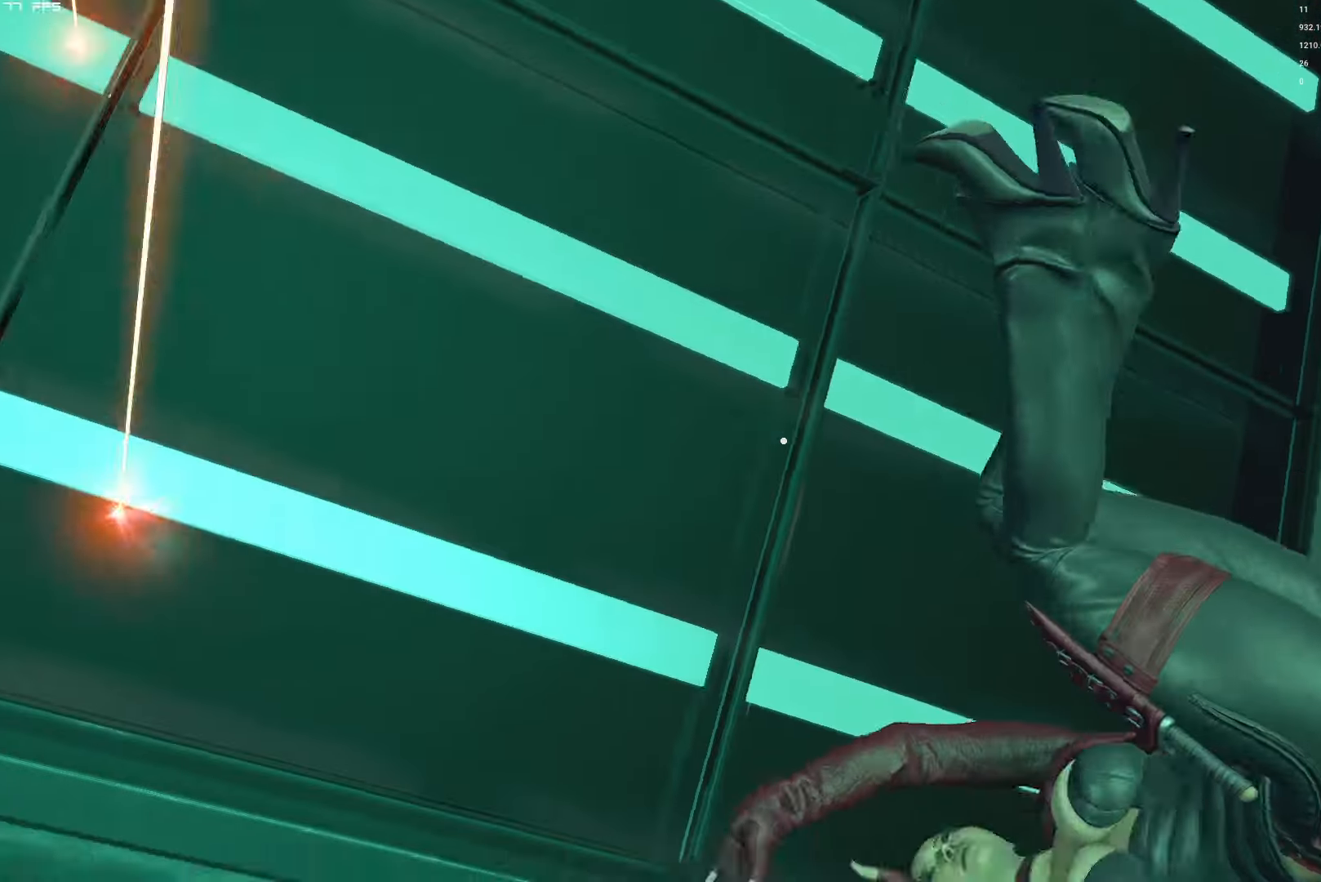
{"keys": [], "mouse": [], "events": []}
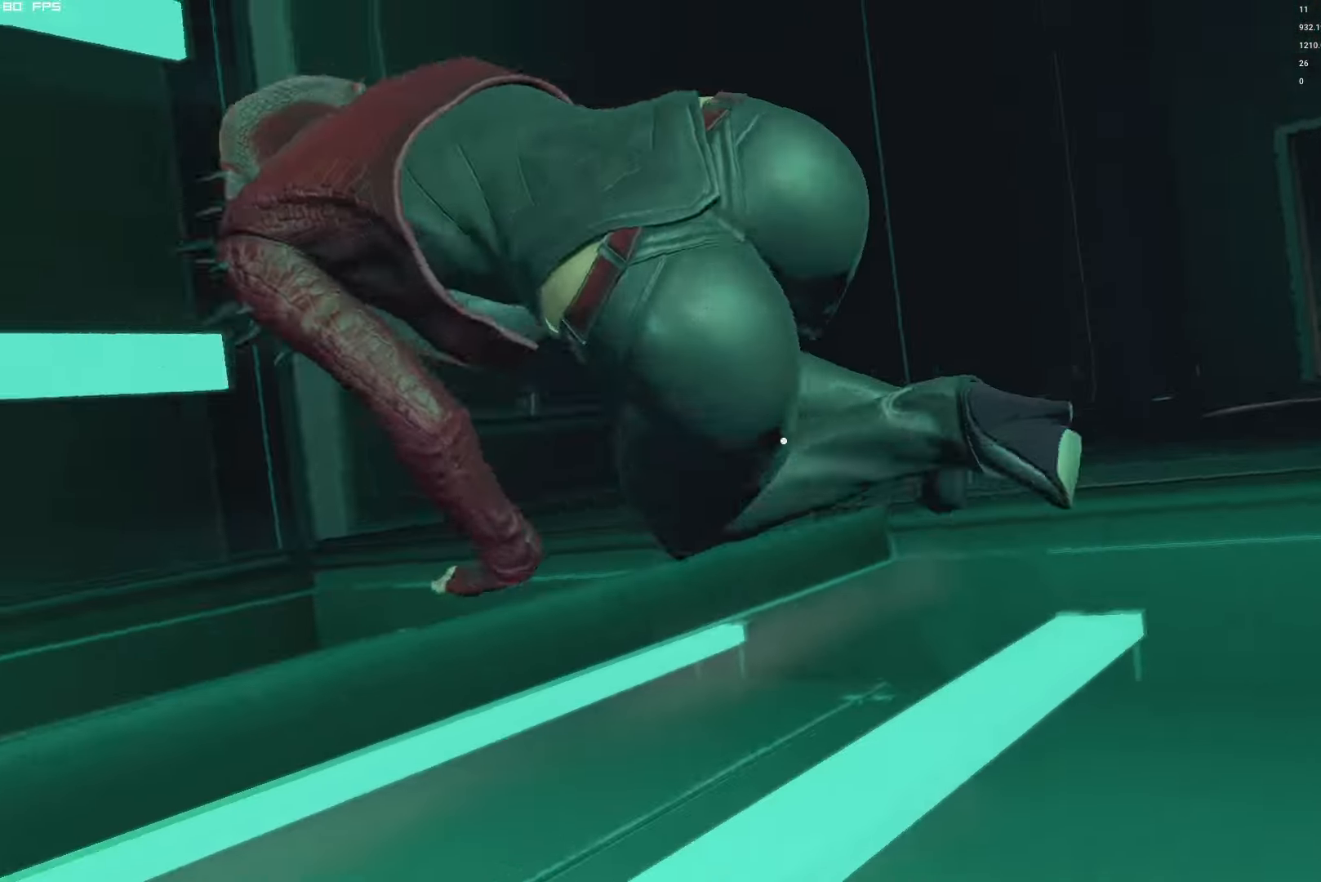
{"keys": [], "mouse": [], "events": []}
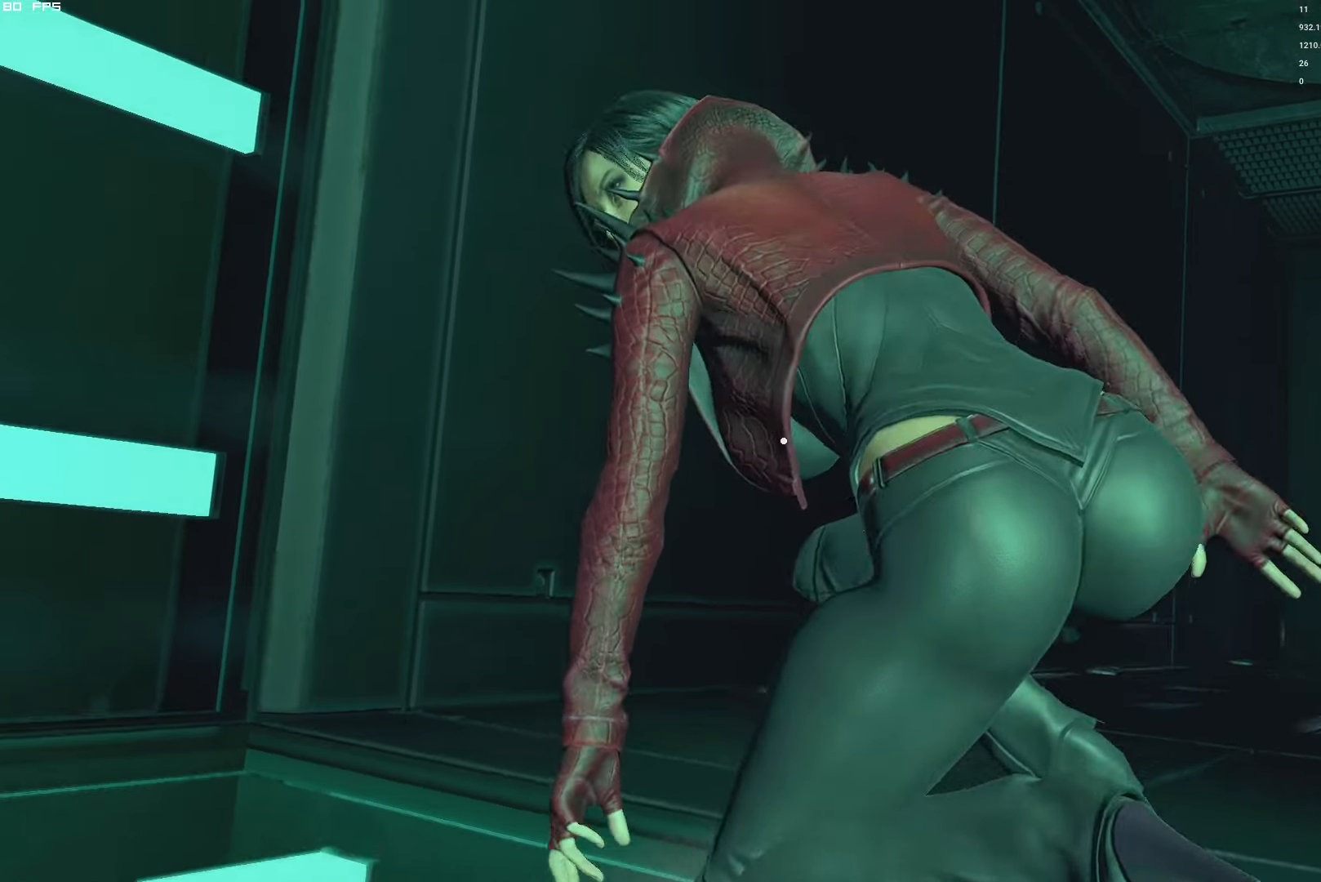
{"keys": [], "mouse": [], "events": []}
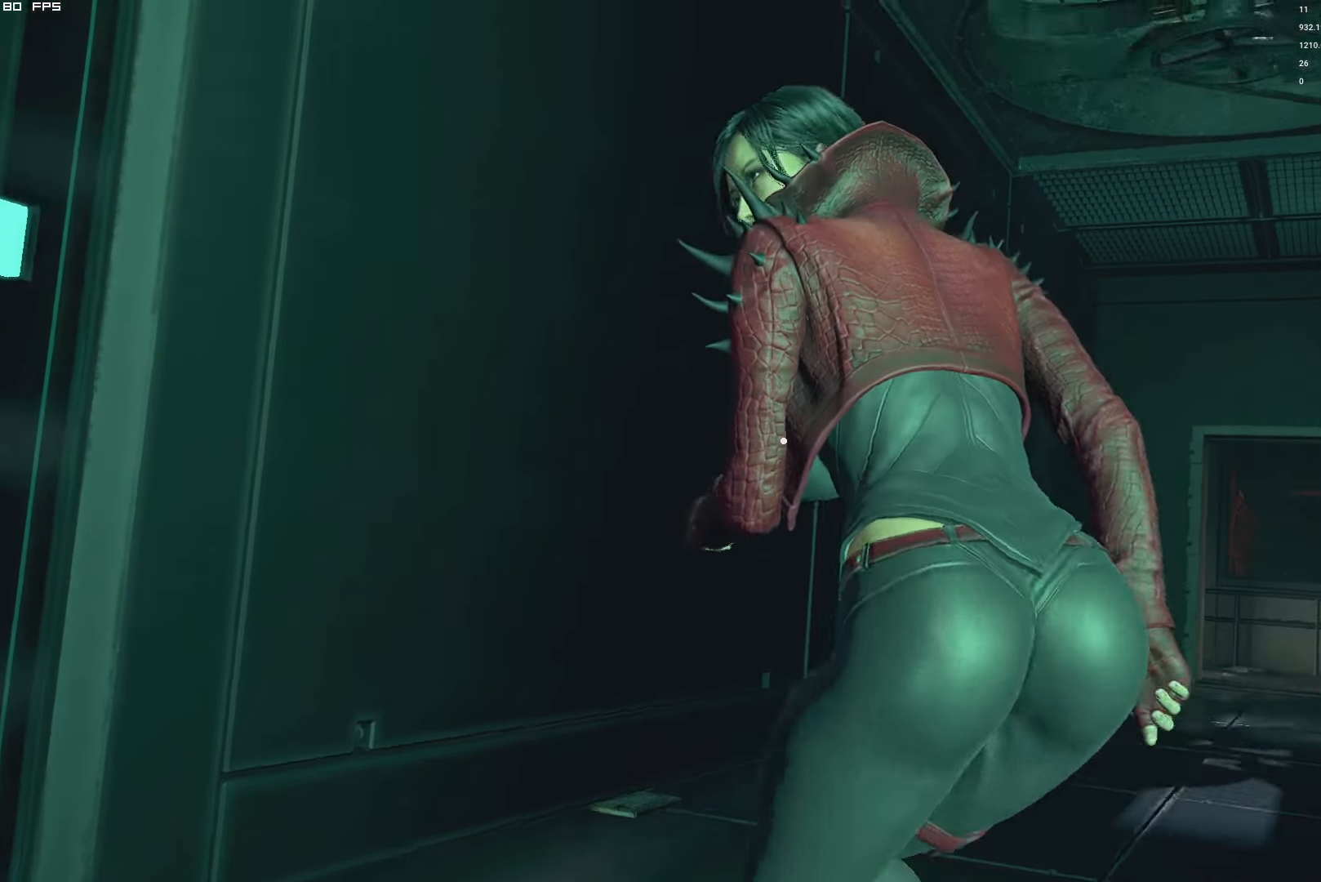
{"keys": ["shift", "w"], "mouse": [], "events": [[250, "w", "down"], [350, "shift", "down"]]}
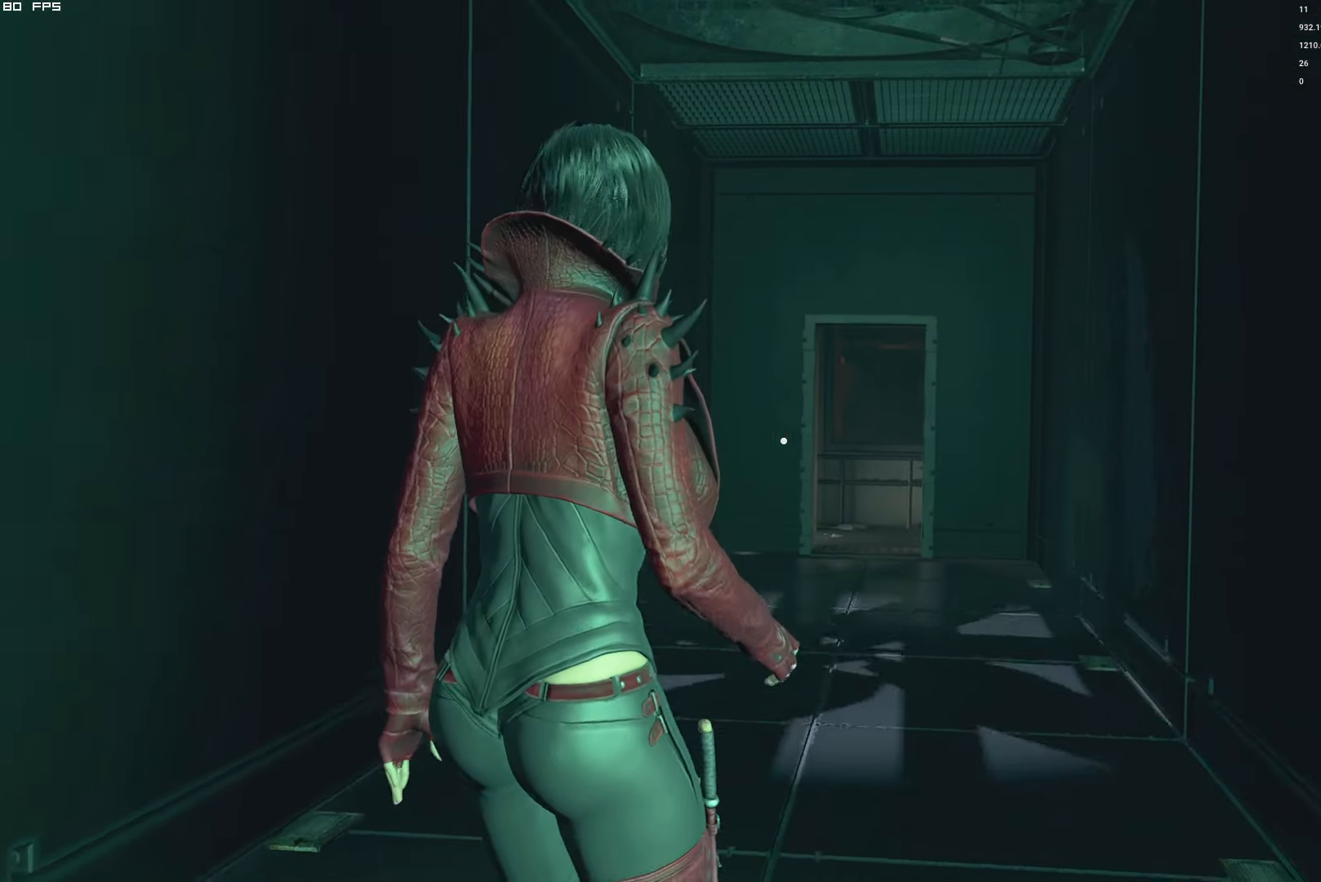
{"keys": ["shift", "w"], "mouse": [], "events": []}
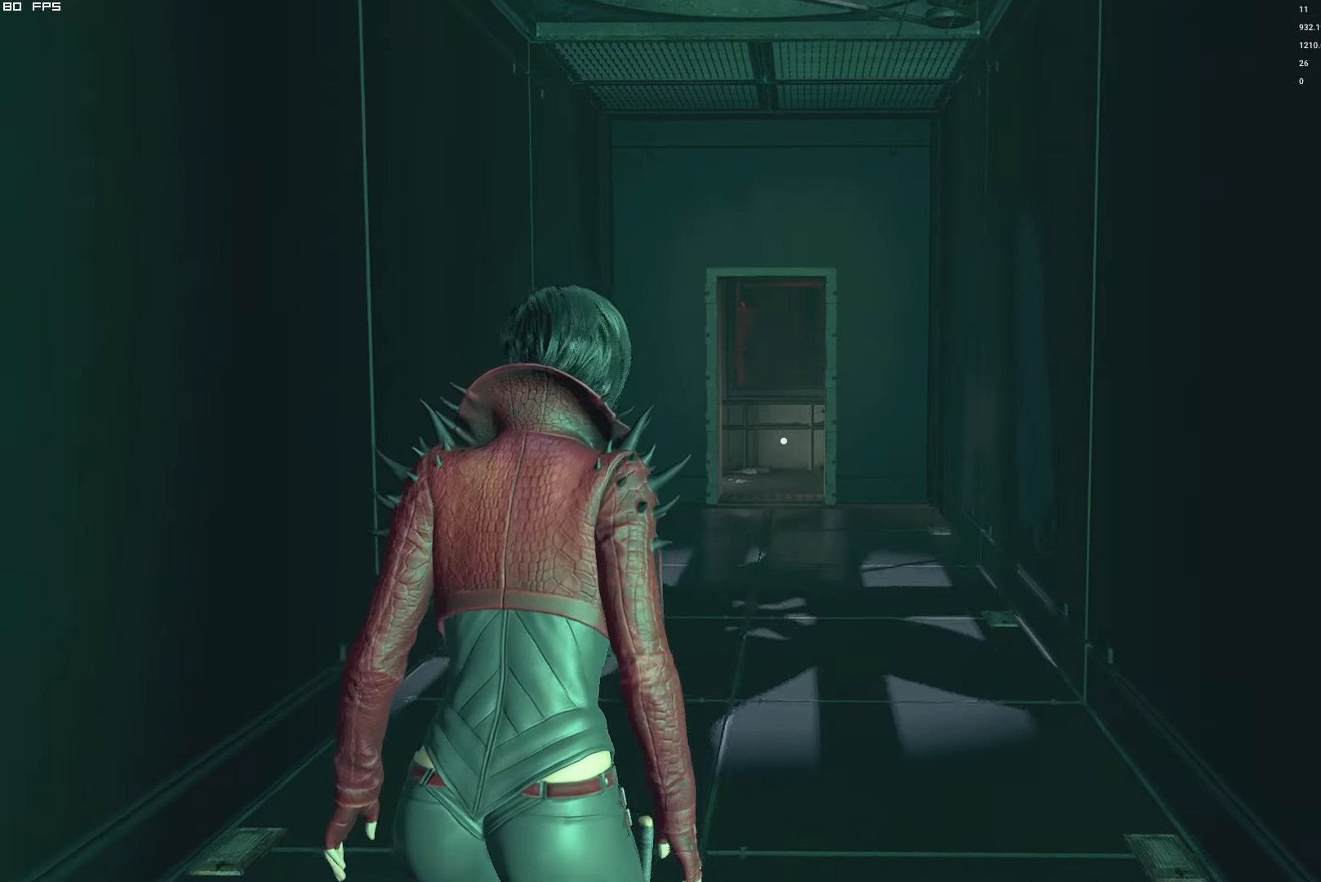
{"keys": ["shift", "w"], "mouse": [], "events": []}
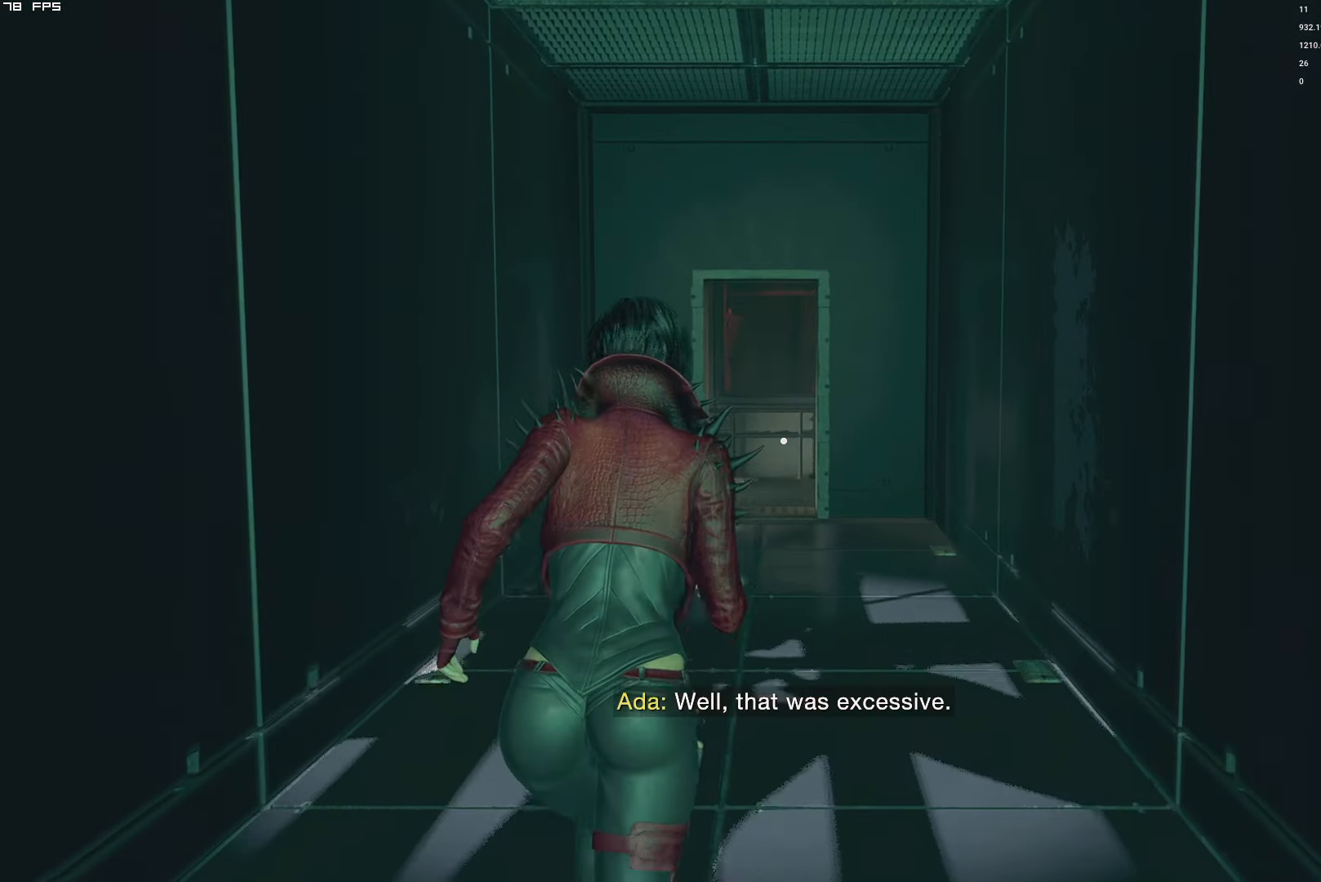
{"keys": ["w"], "mouse": [], "events": [[484, "shift", "up"]]}
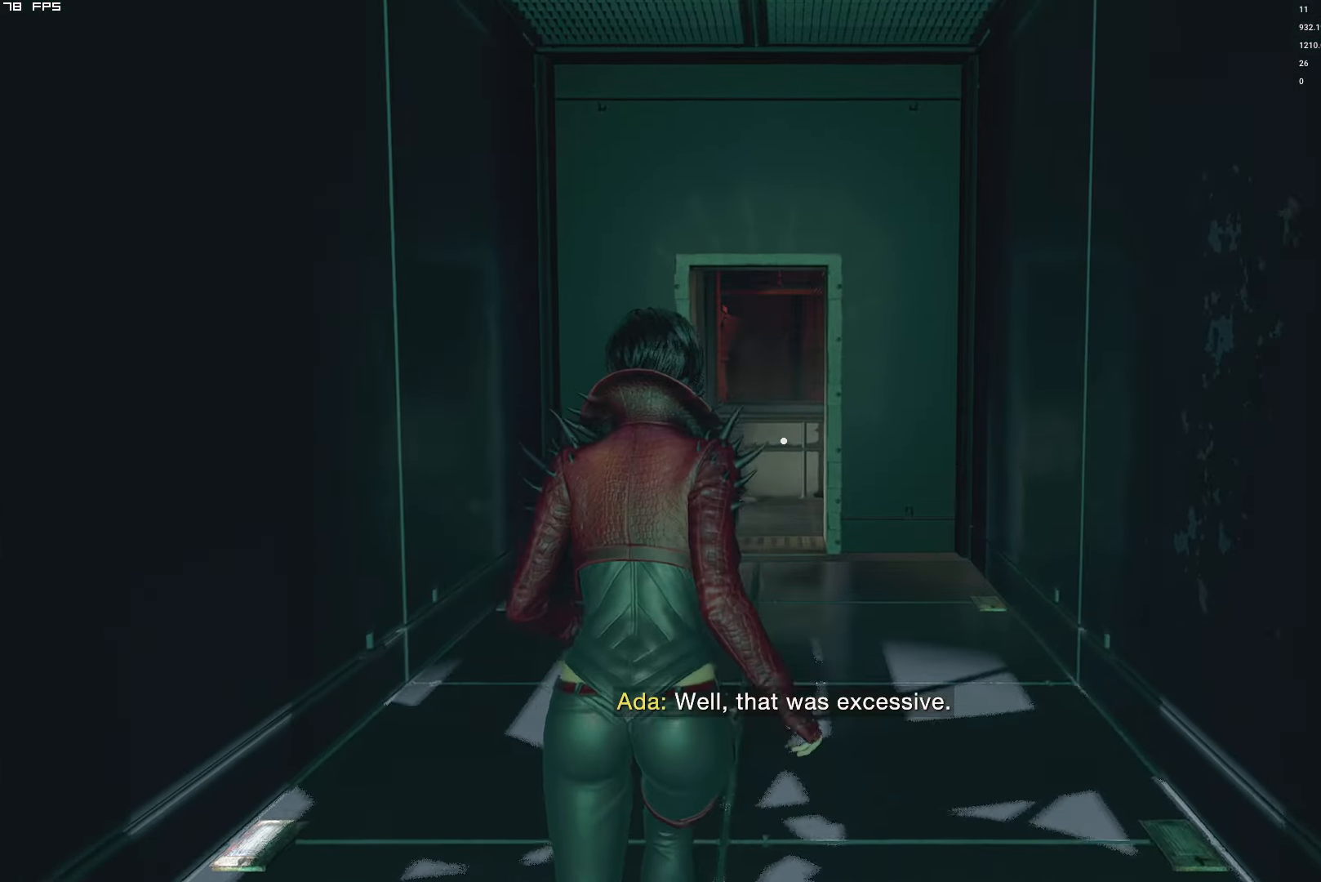
{"keys": ["w"], "mouse": [], "events": []}
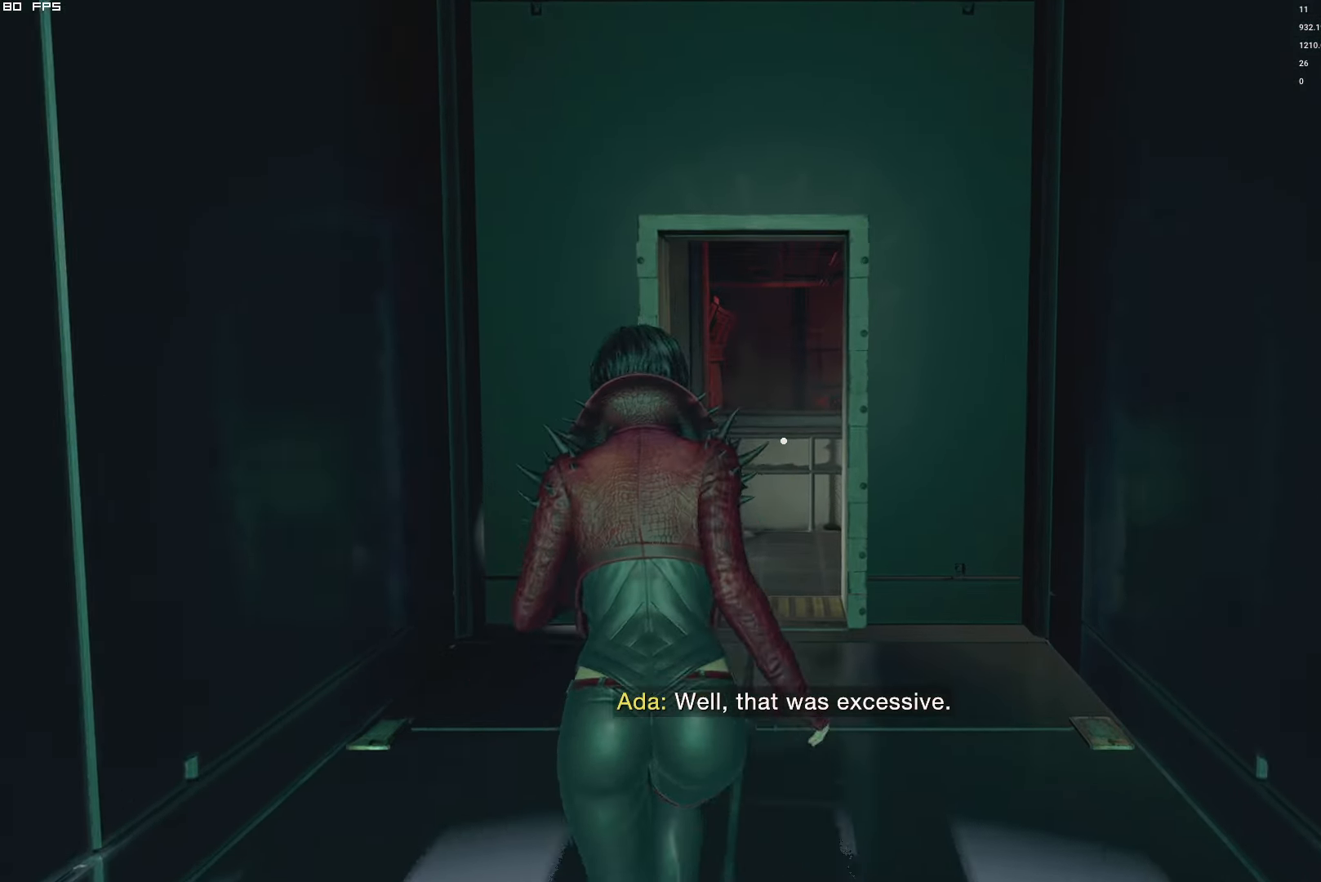
{"keys": ["w"], "mouse": [], "events": []}
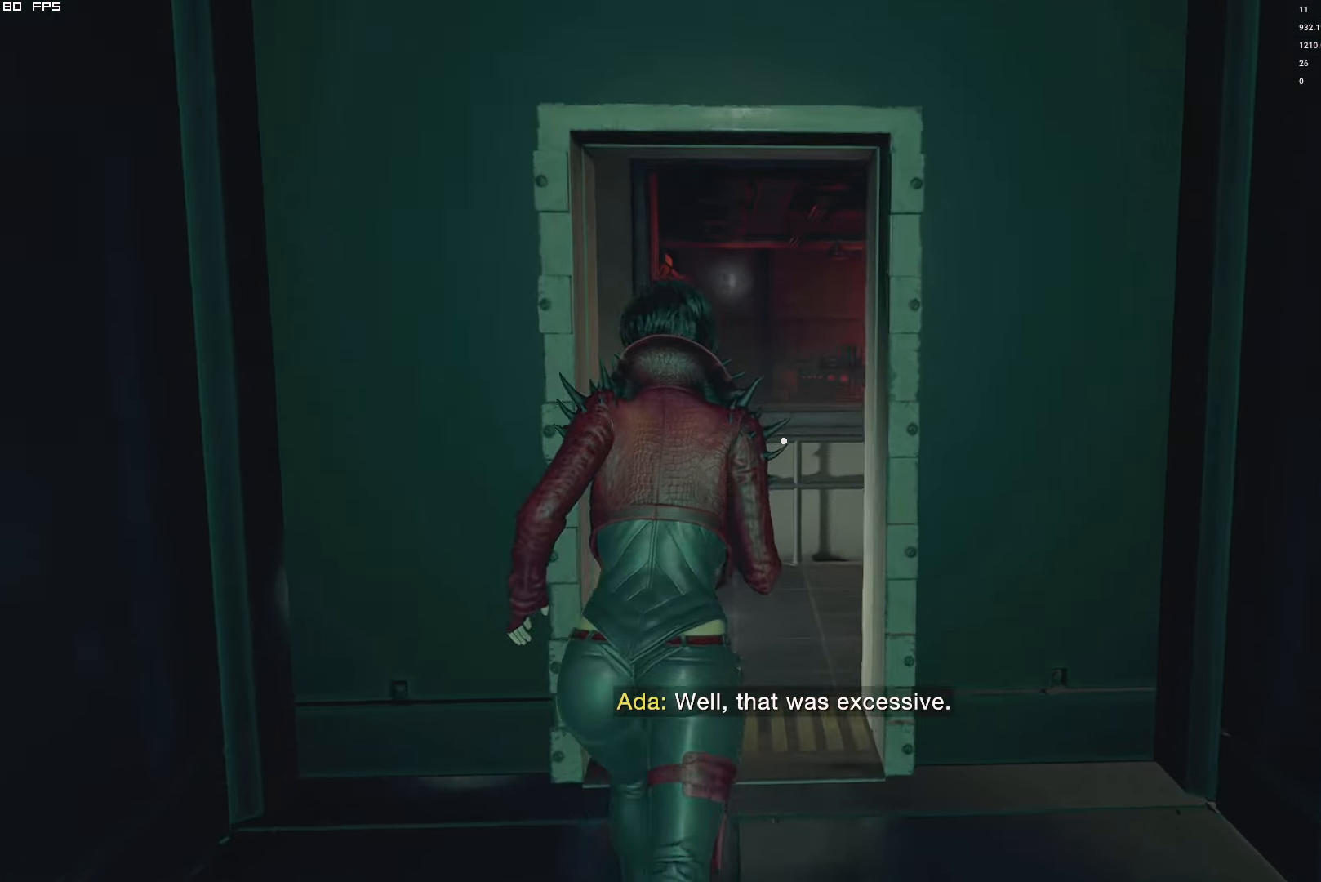
{"keys": ["w"], "mouse": [], "events": [[284, "d", "down"], [433, "d", "up"]]}
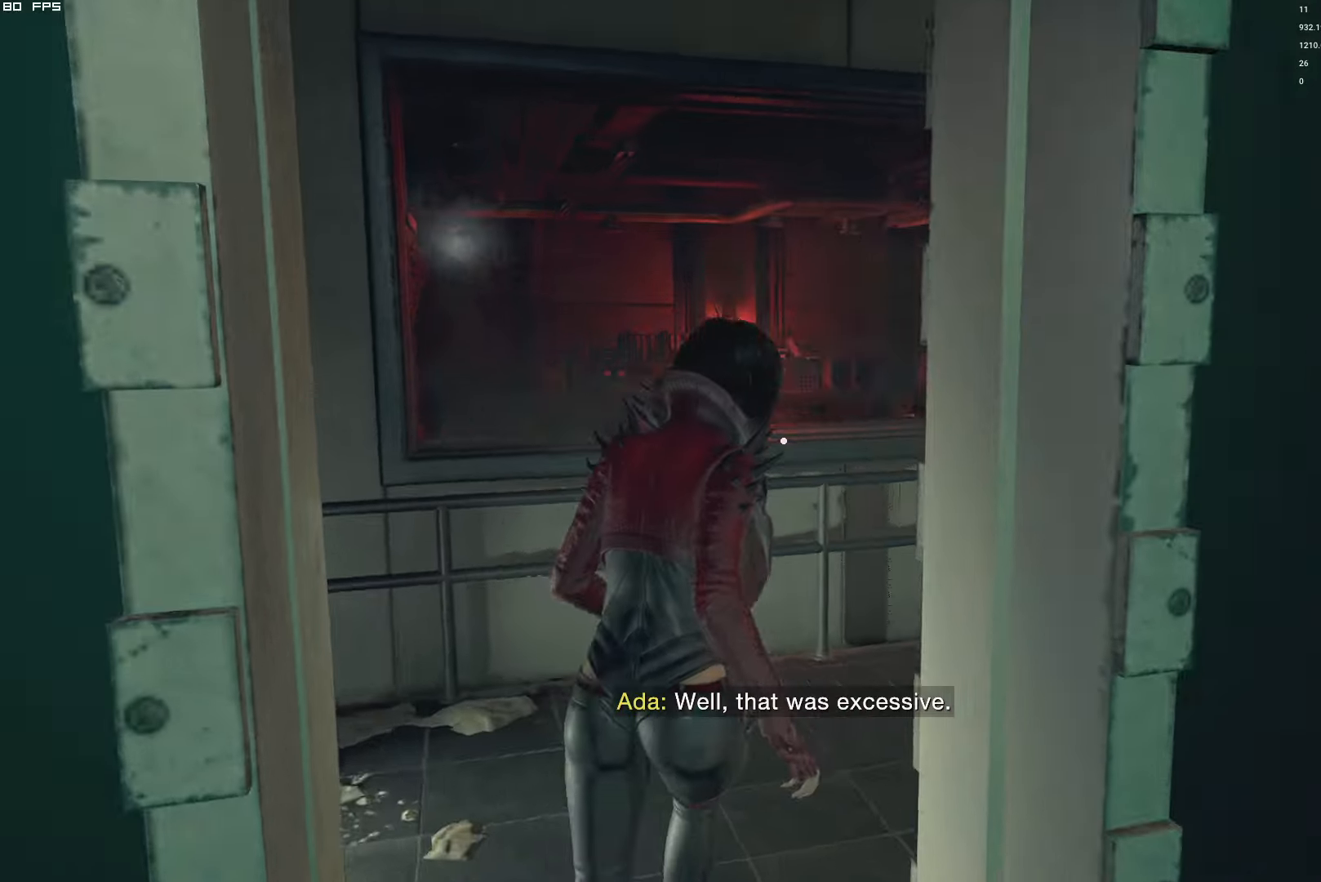
{"keys": ["d", "w"], "mouse": [], "events": [[50, "d", "down"]]}
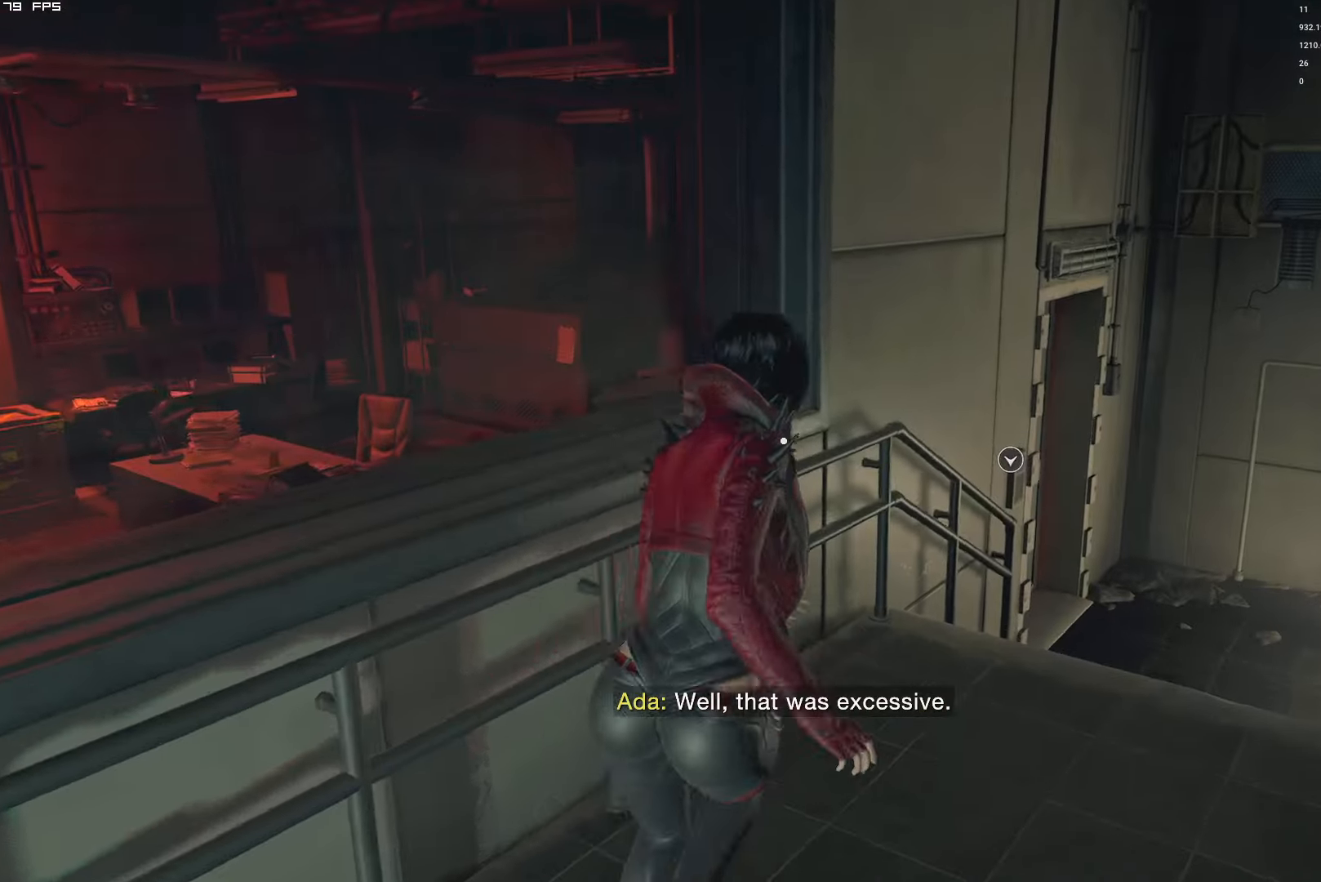
{"keys": ["w"], "mouse": [], "events": [[183, "d", "up"], [333, "d", "down"], [500, "d", "up"]]}